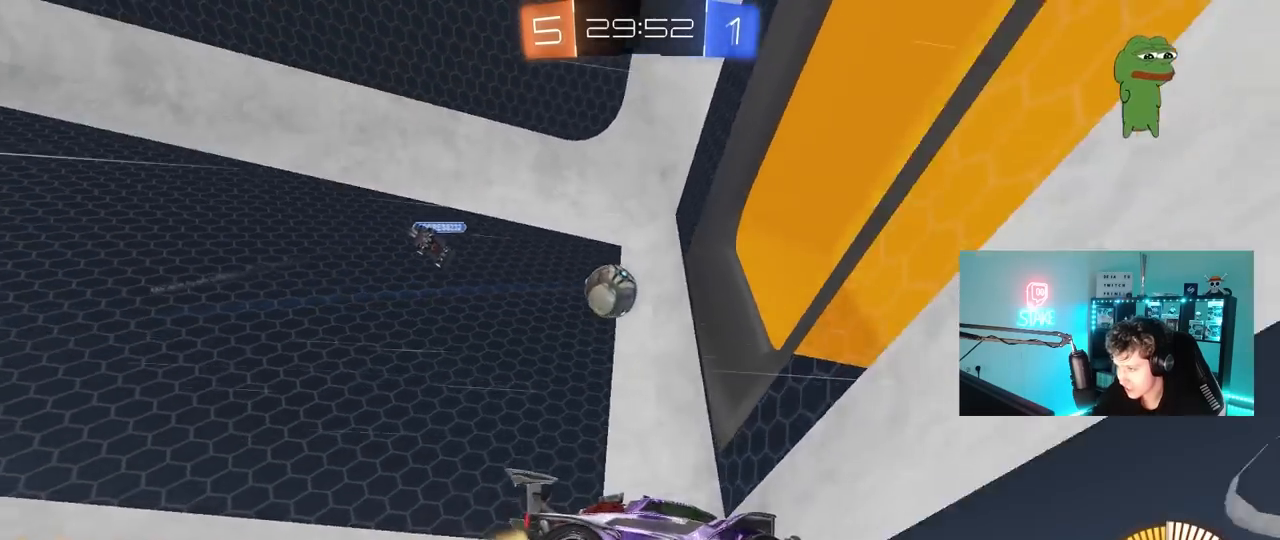
Gameplay with keyboard and mouse; each line is a JSON object with the keys and mouse buttons held at the frame after it. "events" lists presses ("down") and releases ("up") of "1", "2", "3", "4", "5", "a", "alt", "c", "caps_lock", "ctrl", "d", "e", "f", "g", "q", "r", "s", "shift", "space", "t", "tab", "v", "w", "x", "z", "mouse_left", "mouse_wheel" and "mouse_right" between this image and that frame as [ms after this image, input, new state], when the widget could be followed in between. "mouse_left", "mouse_wheel", "mouse_right" = the "left", "wheel", "right" buttons of the "mouse" list. No other keys are recorded. "wheel" means that the mouse wheel is clicked or scrolled. "mouse_move" is the direction in which the mouse moves at that frame (one of eight, or "still"), when it could be read.
{"keys": ["a"], "mouse": ["left"], "mouse_move": "still", "events": [[317, "a", "up"], [417, "w", "up"], [467, "a", "down"]]}
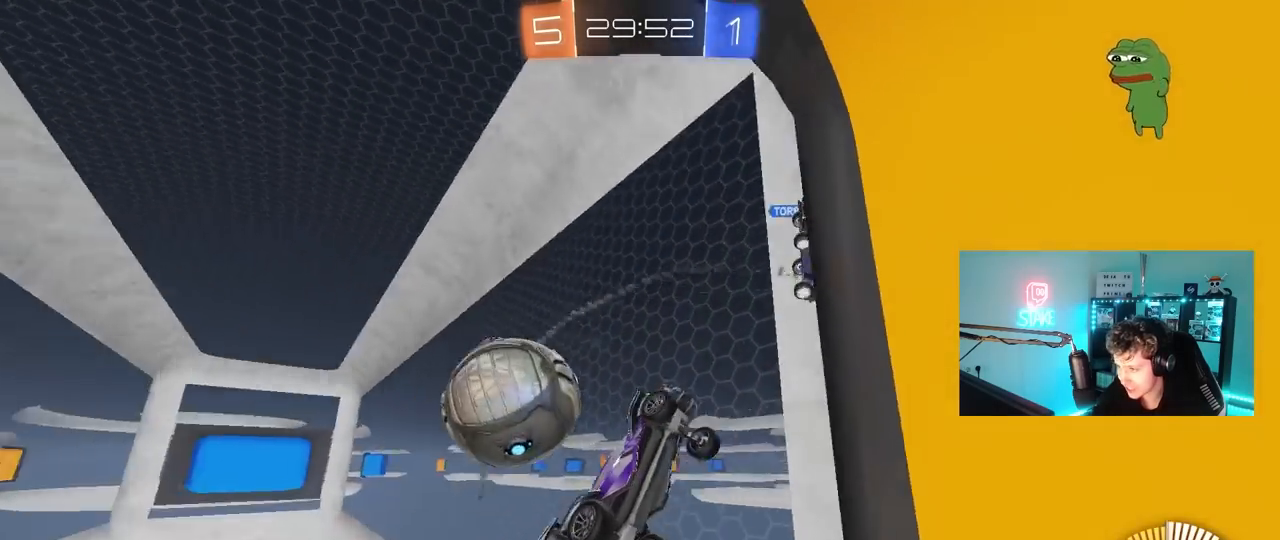
{"keys": ["d", "s"], "mouse": [], "mouse_move": "still", "events": [[50, "mouse_left", "up"], [150, "a", "up"], [150, "d", "down"], [233, "s", "down"]]}
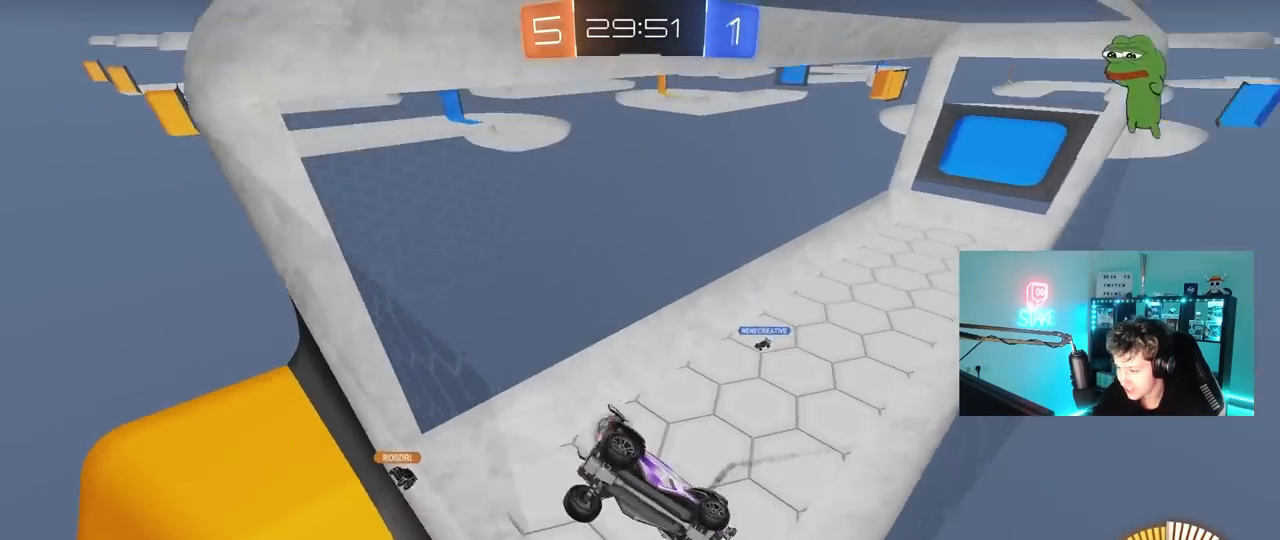
{"keys": ["d"], "mouse": [], "mouse_move": "still", "events": [[67, "s", "up"], [117, "s", "down"], [167, "a", "down"], [250, "d", "up"], [300, "a", "up"], [300, "s", "up"], [350, "d", "down"]]}
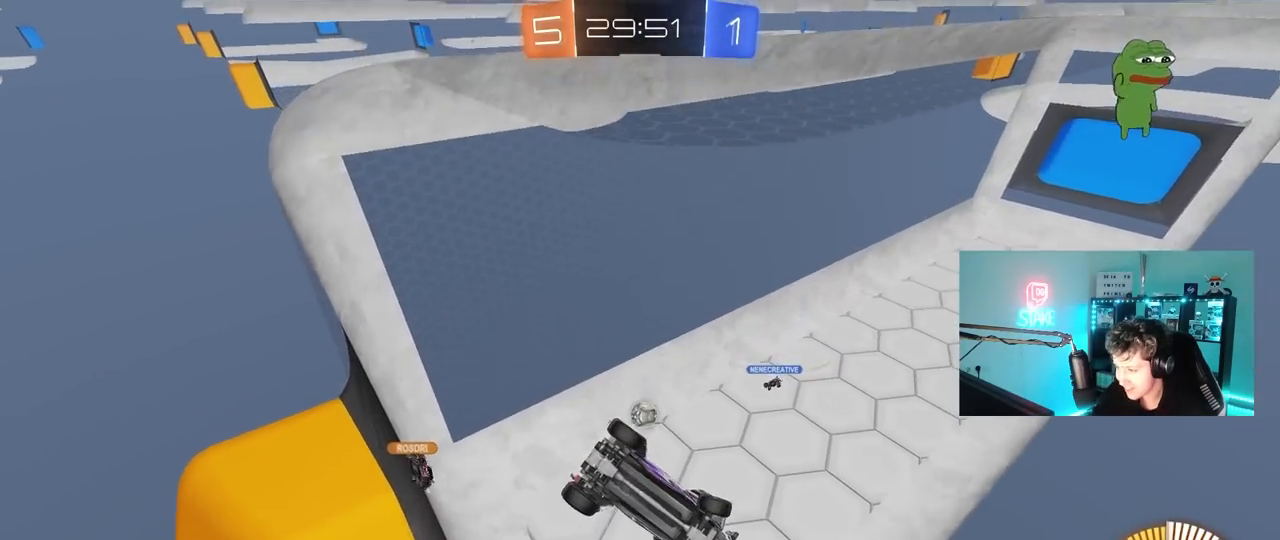
{"keys": ["a", "w"], "mouse": [], "mouse_move": "still", "events": [[50, "a", "down"], [50, "d", "up"], [83, "w", "down"]]}
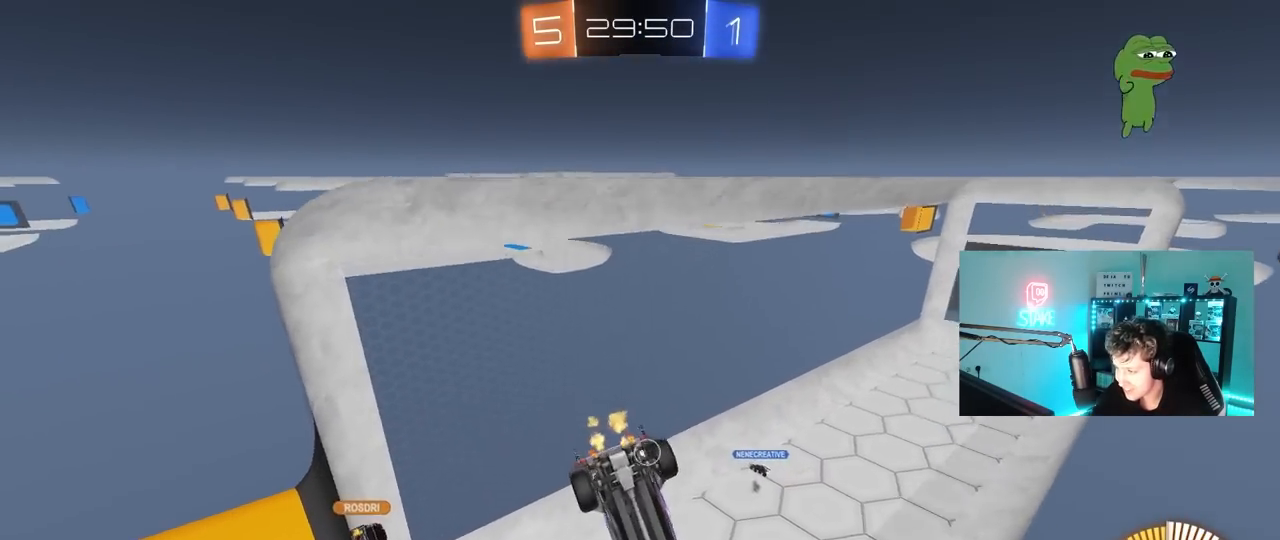
{"keys": ["a", "s"], "mouse": [], "mouse_move": "still", "events": [[283, "a", "up"], [383, "a", "down"], [383, "w", "up"], [433, "s", "down"]]}
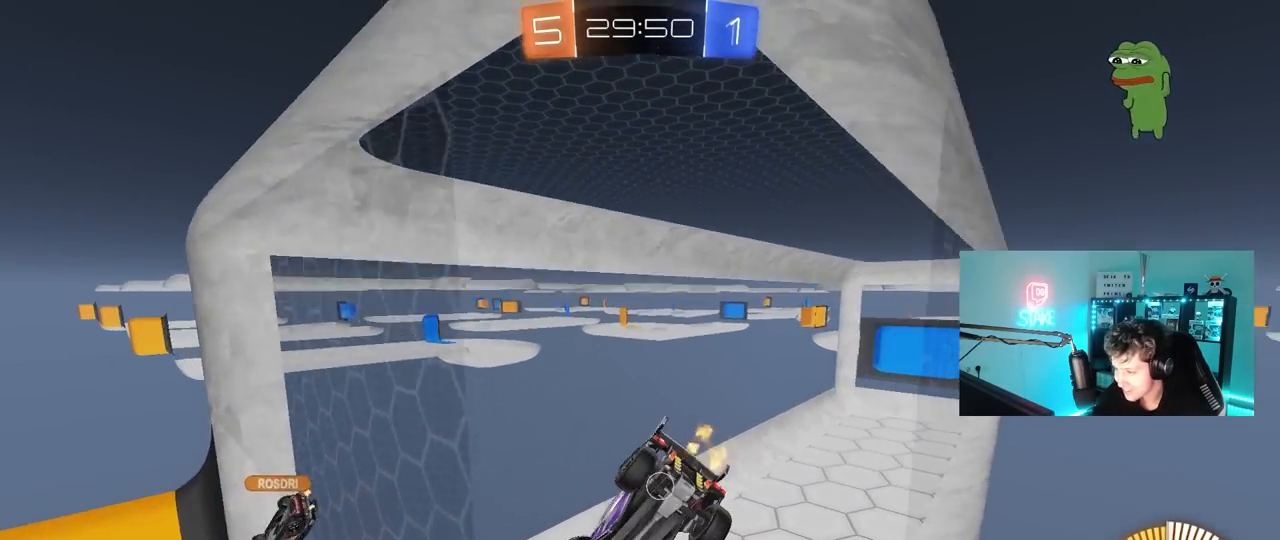
{"keys": ["a", "w"], "mouse": ["left"], "mouse_move": "down", "events": [[117, "s", "up"], [217, "w", "down"], [350, "mouse_left", "down"]]}
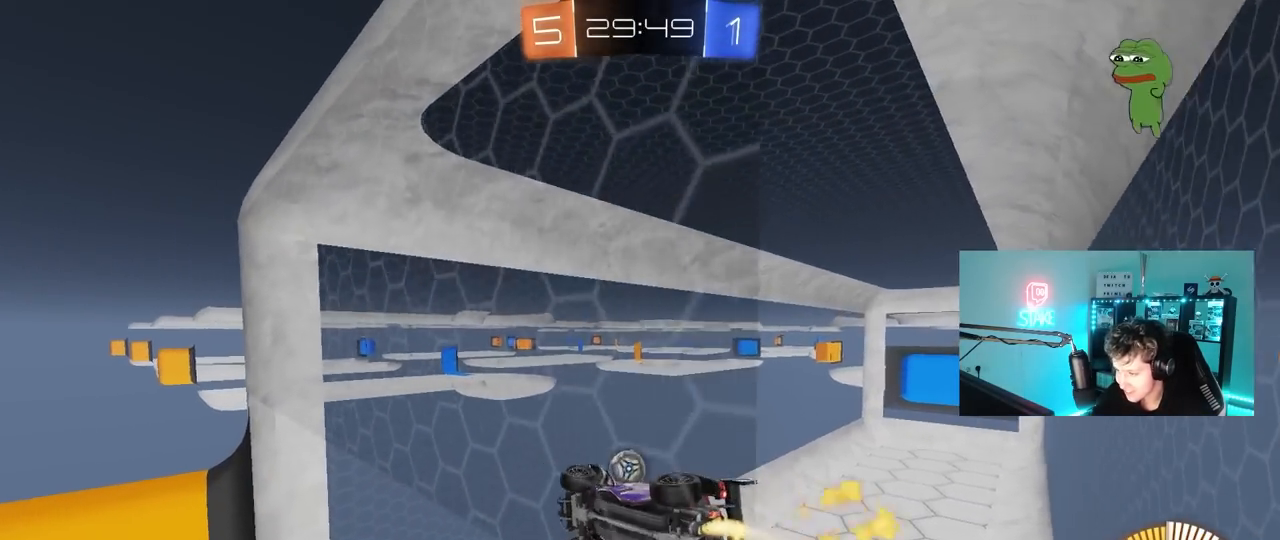
{"keys": ["w"], "mouse": ["left"], "mouse_move": "still", "events": [[33, "a", "up"], [133, "d", "down"], [233, "d", "up"], [467, "a", "down"], [500, "a", "up"]]}
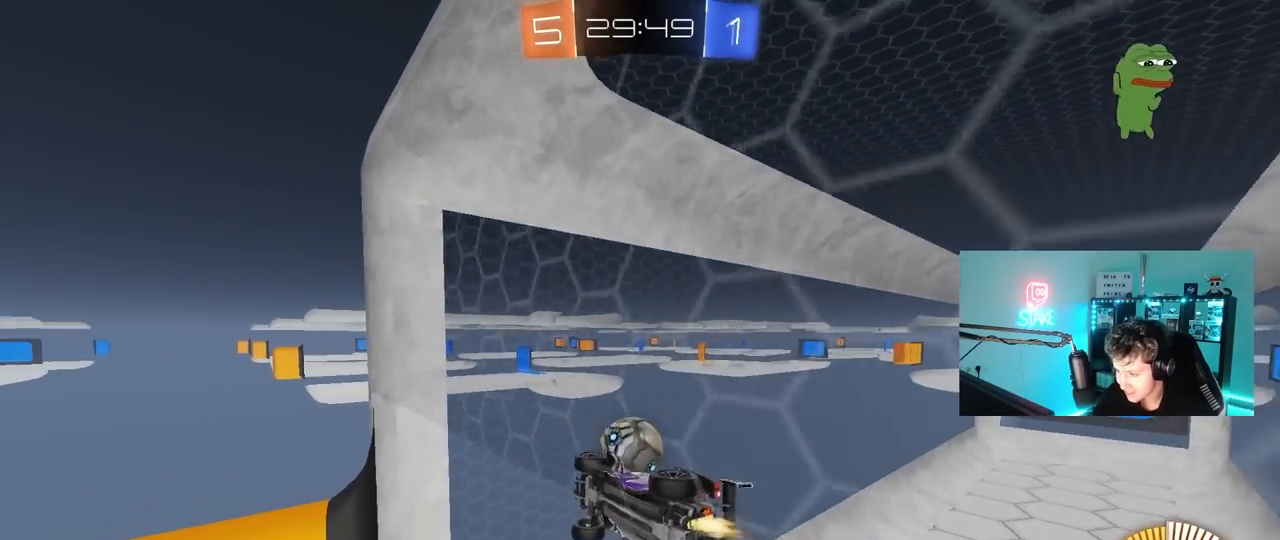
{"keys": ["d", "s", "shift"], "mouse": ["left", "right"], "mouse_move": "still", "events": [[50, "d", "down"], [150, "mouse_right", "down"], [200, "d", "up"], [250, "d", "down"], [250, "mouse_right", "up"], [250, "shift", "down"], [283, "mouse_right", "down"], [383, "s", "down"], [433, "w", "up"]]}
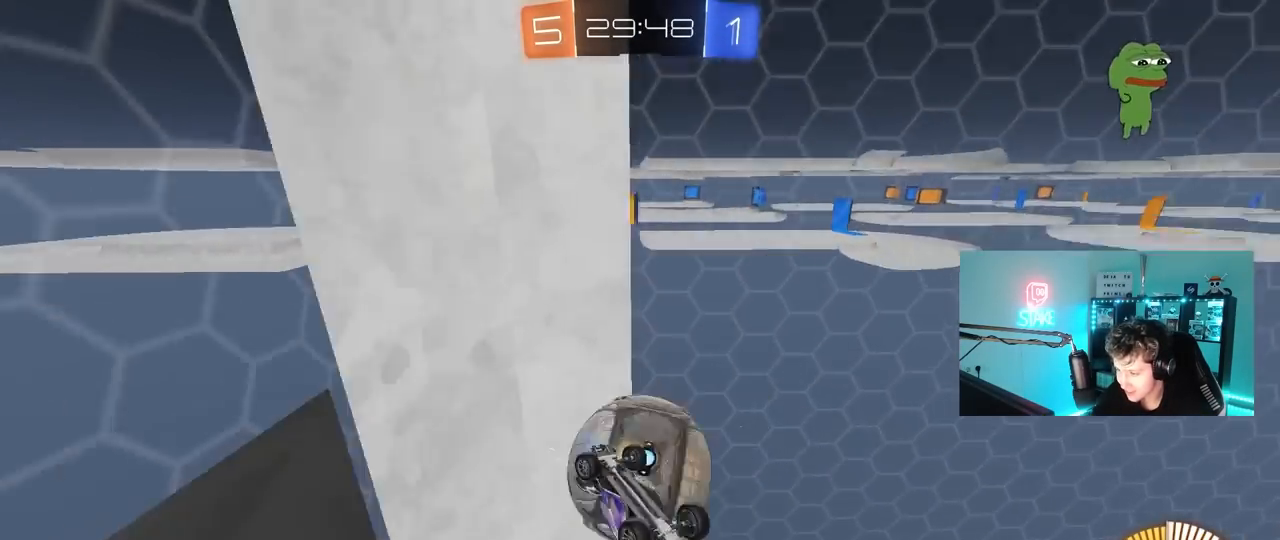
{"keys": ["d", "s"], "mouse": [], "mouse_move": "still", "events": [[17, "mouse_left", "up"], [17, "mouse_right", "up"], [67, "s", "up"], [450, "shift", "up"], [500, "s", "down"]]}
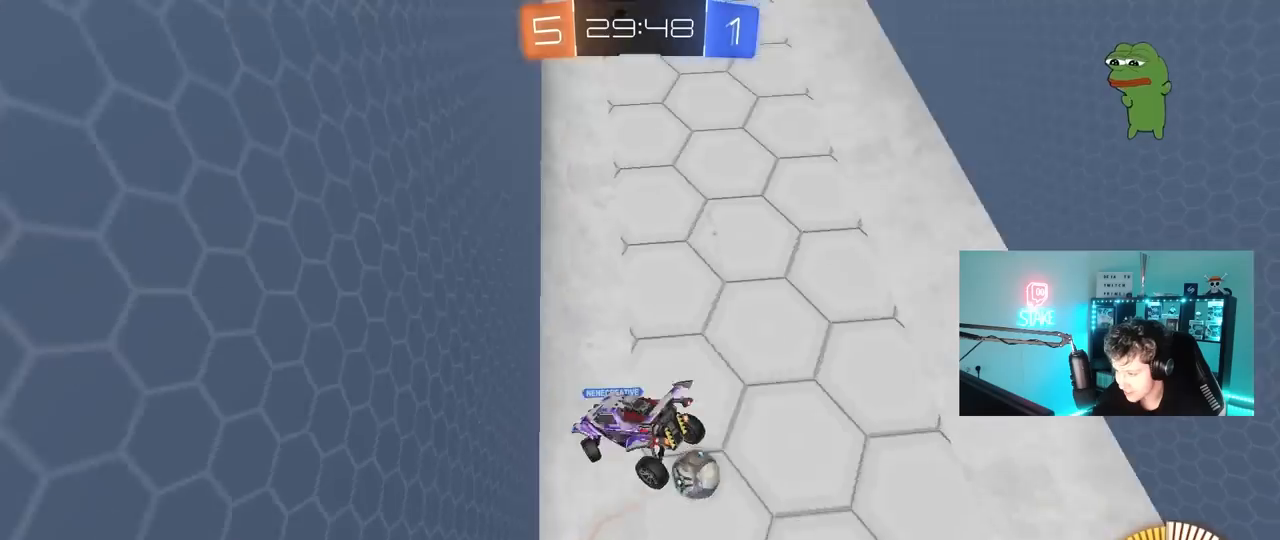
{"keys": ["d"], "mouse": [], "mouse_move": "still", "events": [[317, "a", "down"], [317, "d", "up"], [417, "s", "up"], [467, "a", "up"], [467, "d", "down"]]}
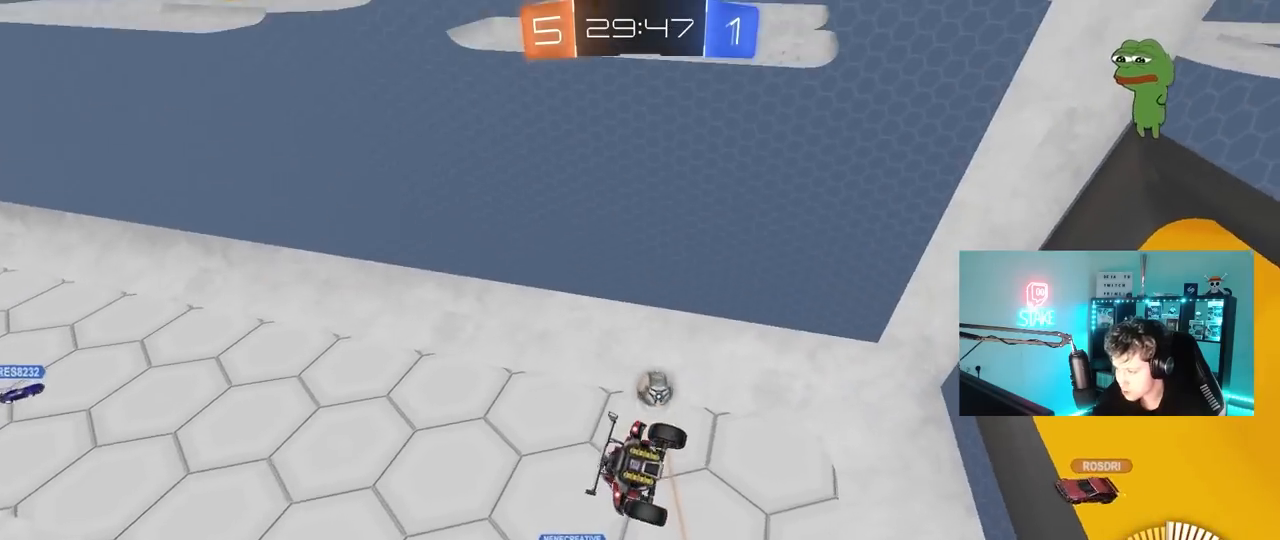
{"keys": ["a", "shift", "w"], "mouse": ["left"], "mouse_move": "still", "events": [[200, "w", "down"], [383, "a", "down"], [383, "d", "up"], [383, "shift", "down"], [383, "w", "up"], [483, "mouse_left", "down"], [483, "w", "down"]]}
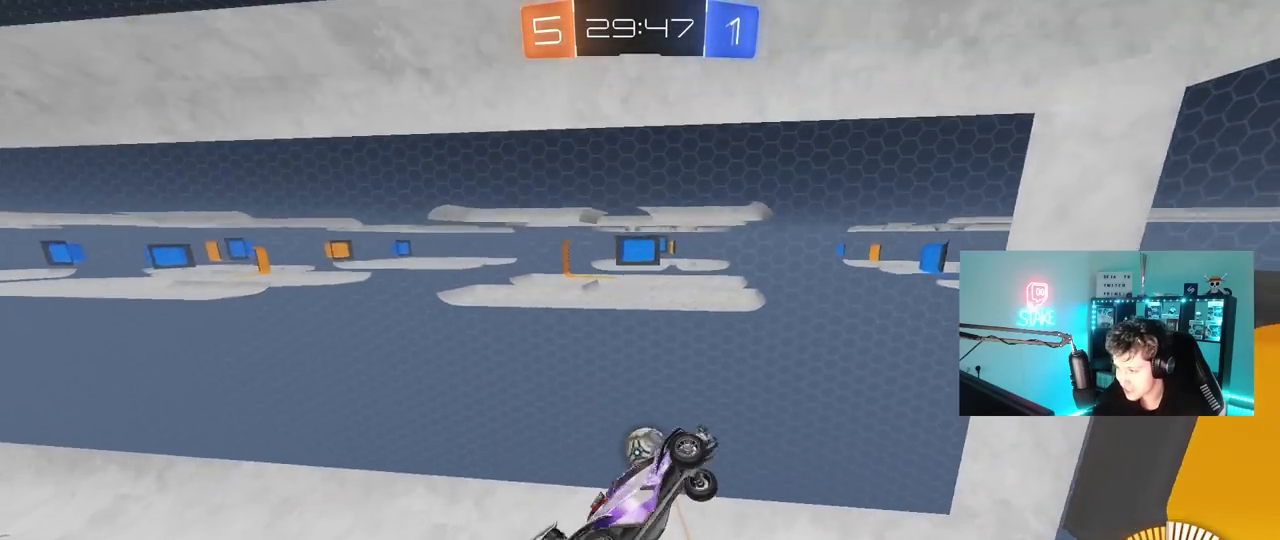
{"keys": ["a", "shift", "w"], "mouse": ["left"], "mouse_move": "still", "events": [[117, "w", "up"], [267, "s", "down"], [350, "s", "up"], [500, "w", "down"]]}
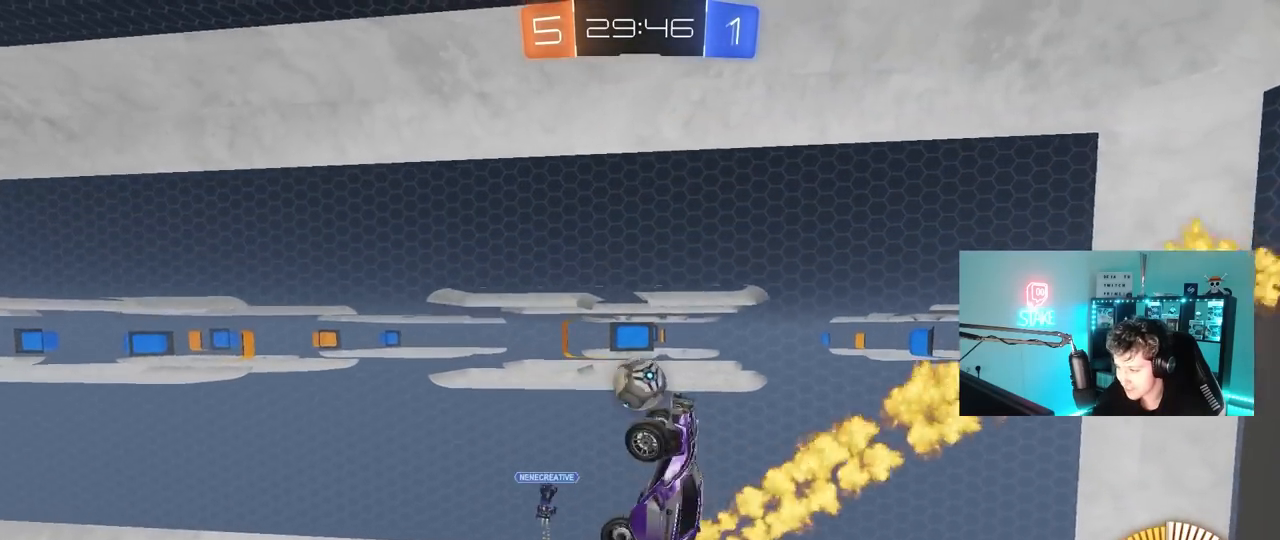
{"keys": ["a", "shift", "w"], "mouse": ["left"], "mouse_move": "still", "events": [[133, "d", "down"], [133, "w", "up"], [183, "a", "up"], [183, "shift", "up"], [233, "s", "down"], [367, "s", "up"], [417, "a", "down"], [417, "d", "up"], [417, "shift", "down"], [500, "w", "down"]]}
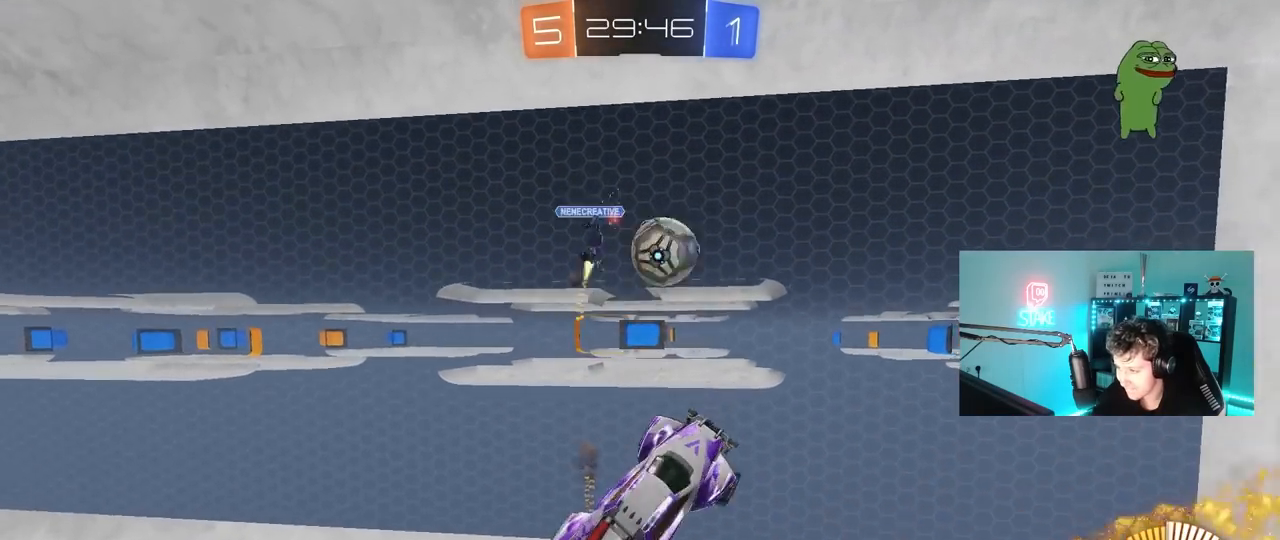
{"keys": ["a", "shift", "w"], "mouse": ["left"], "mouse_move": "still", "events": [[150, "w", "up"], [233, "s", "down"], [333, "s", "up"], [483, "w", "down"]]}
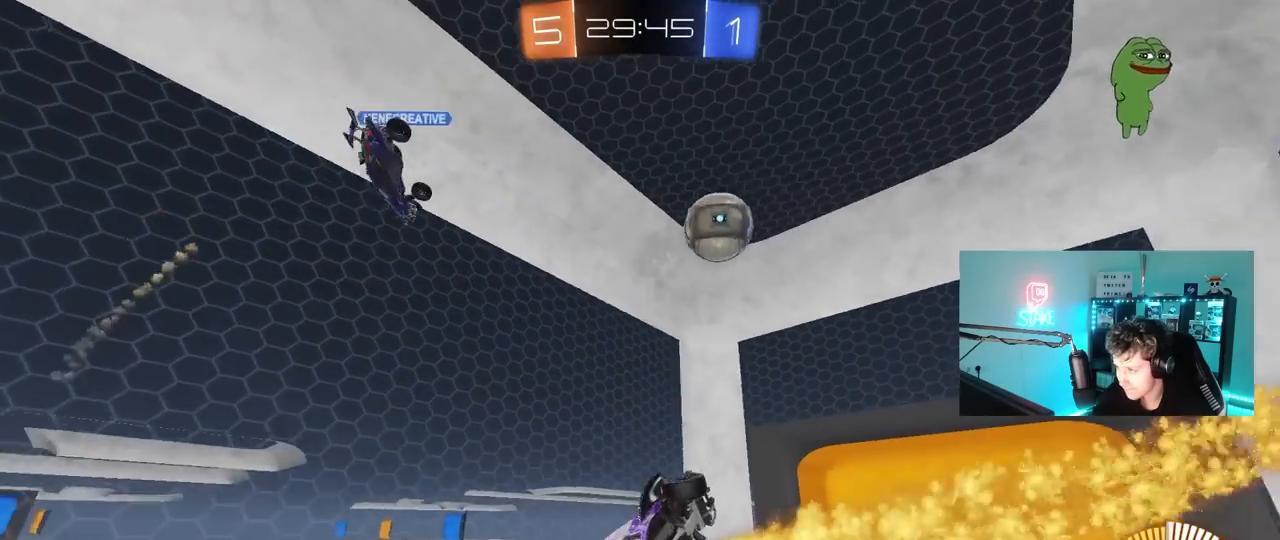
{"keys": ["a", "shift"], "mouse": ["left"], "mouse_move": "still", "events": [[117, "shift", "up"], [250, "shift", "down"], [250, "w", "up"], [300, "s", "down"], [450, "s", "up"]]}
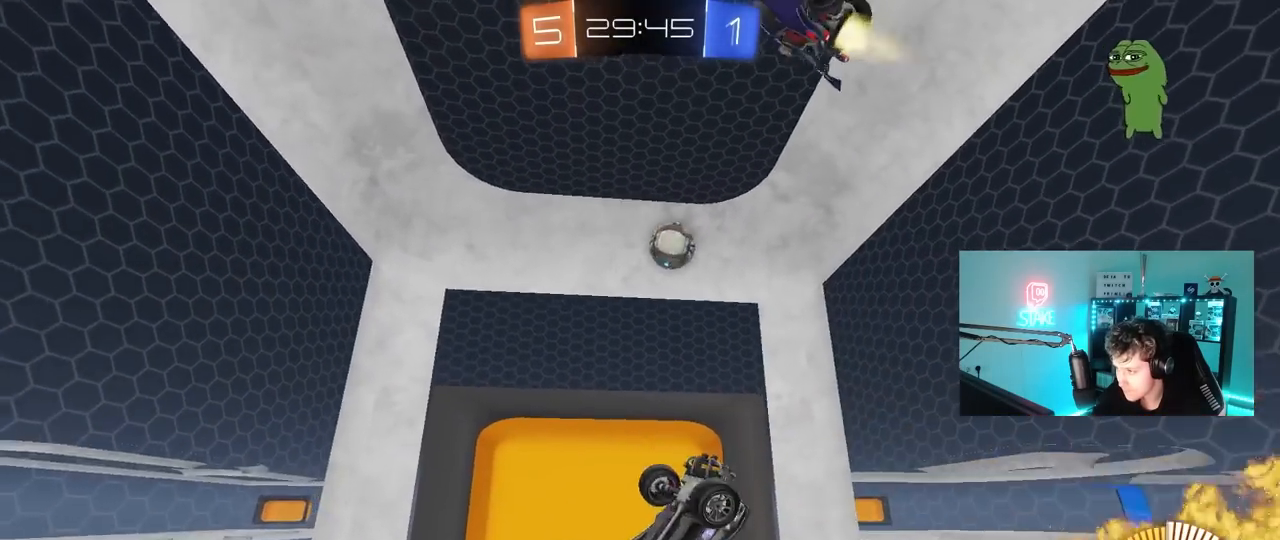
{"keys": [], "mouse": ["left"], "mouse_move": "still", "events": [[183, "w", "down"], [317, "a", "up"], [317, "shift", "up"], [317, "w", "up"]]}
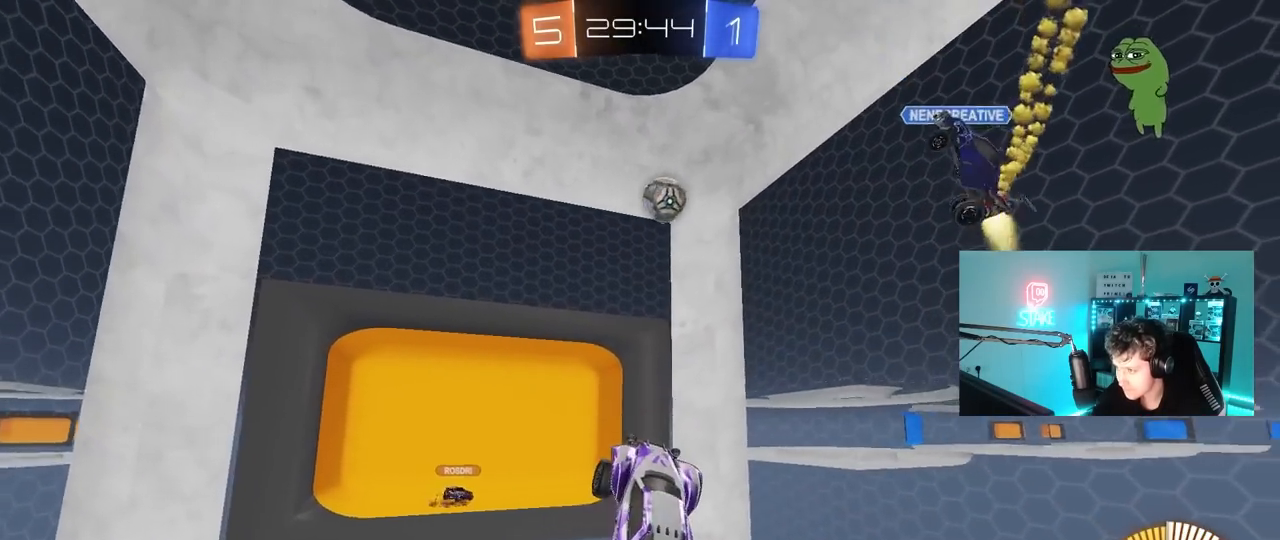
{"keys": ["a", "s", "shift"], "mouse": ["left"], "mouse_move": "still", "events": [[100, "a", "down"], [200, "a", "up"], [333, "d", "down"], [333, "s", "down"], [433, "a", "down"], [433, "d", "up"], [433, "shift", "down"]]}
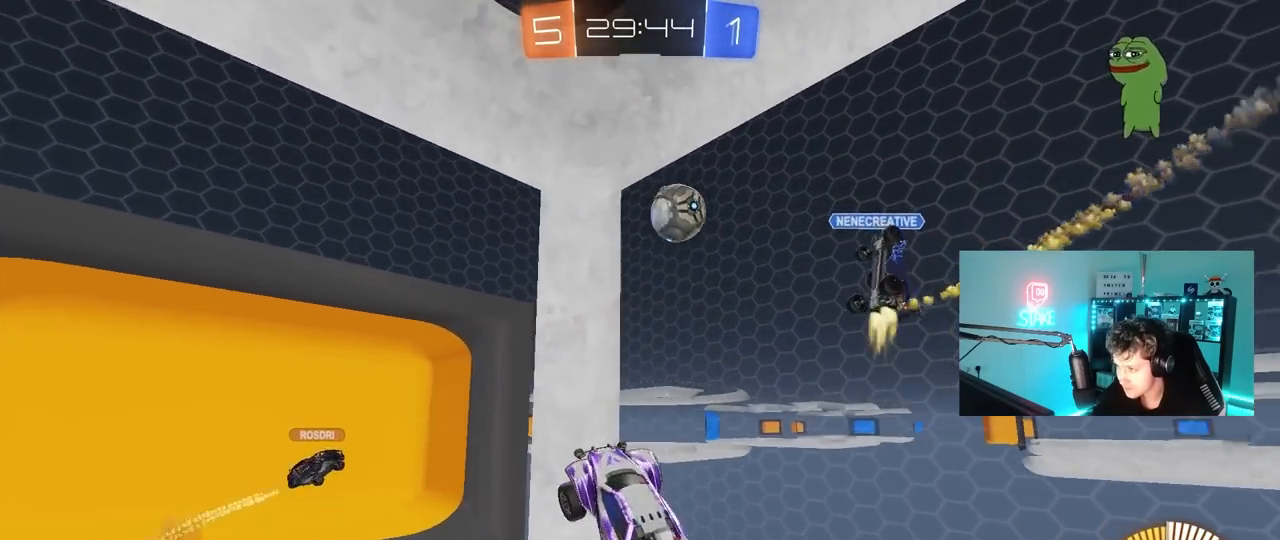
{"keys": ["d", "s"], "mouse": [], "mouse_move": "still", "events": [[33, "s", "up"], [67, "a", "up"], [67, "shift", "up"], [117, "d", "down"], [167, "w", "down"], [250, "w", "up"], [400, "s", "down"], [450, "mouse_left", "up"]]}
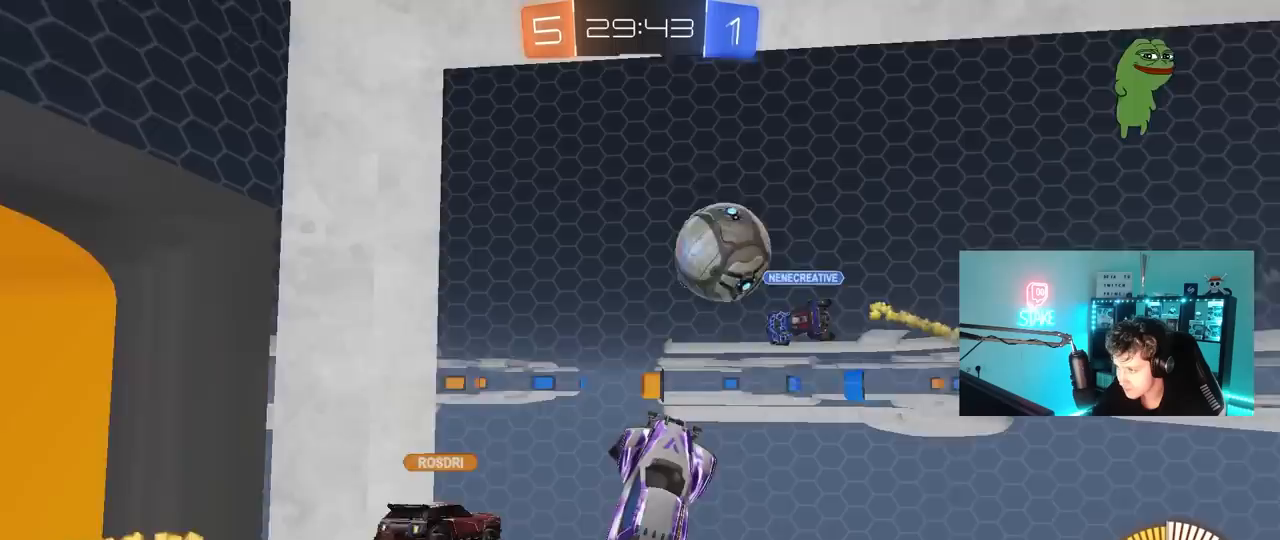
{"keys": ["d", "s"], "mouse": ["left"], "mouse_move": "still", "events": [[83, "a", "down"], [83, "d", "up"], [83, "s", "up"], [133, "shift", "down"], [183, "mouse_left", "down"], [367, "s", "down"], [367, "shift", "up"], [417, "d", "down"], [467, "a", "up"]]}
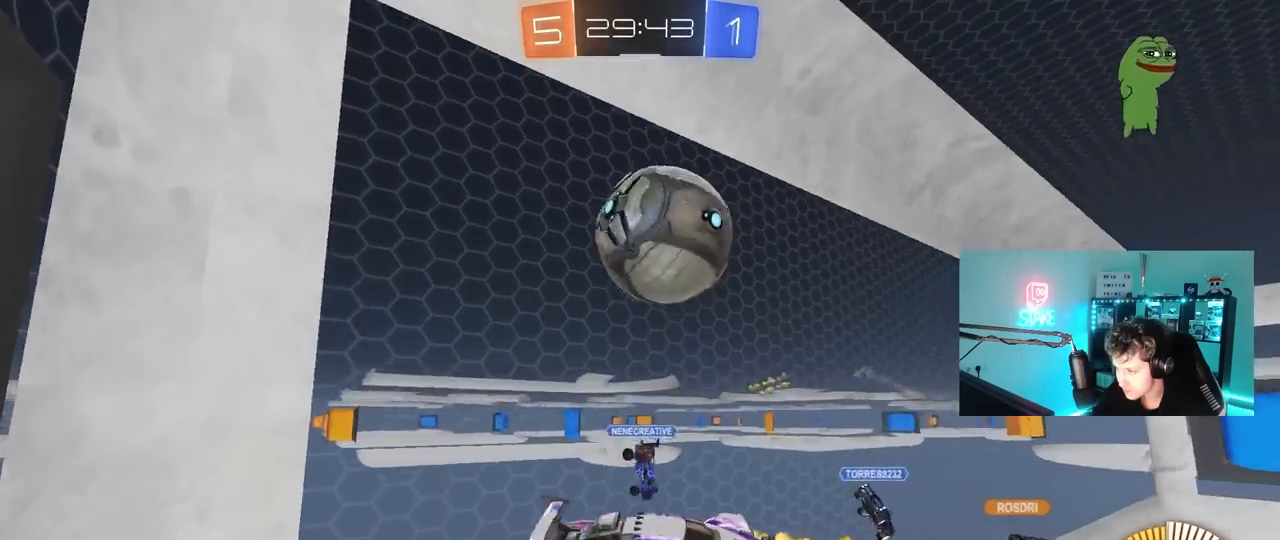
{"keys": ["d"], "mouse": ["left"], "mouse_move": "still", "events": [[100, "a", "down"], [100, "d", "up"], [100, "s", "up"], [100, "shift", "down"], [250, "s", "down"], [300, "s", "up"], [383, "d", "down"], [383, "s", "down"], [383, "shift", "up"], [433, "a", "up"], [433, "s", "up"]]}
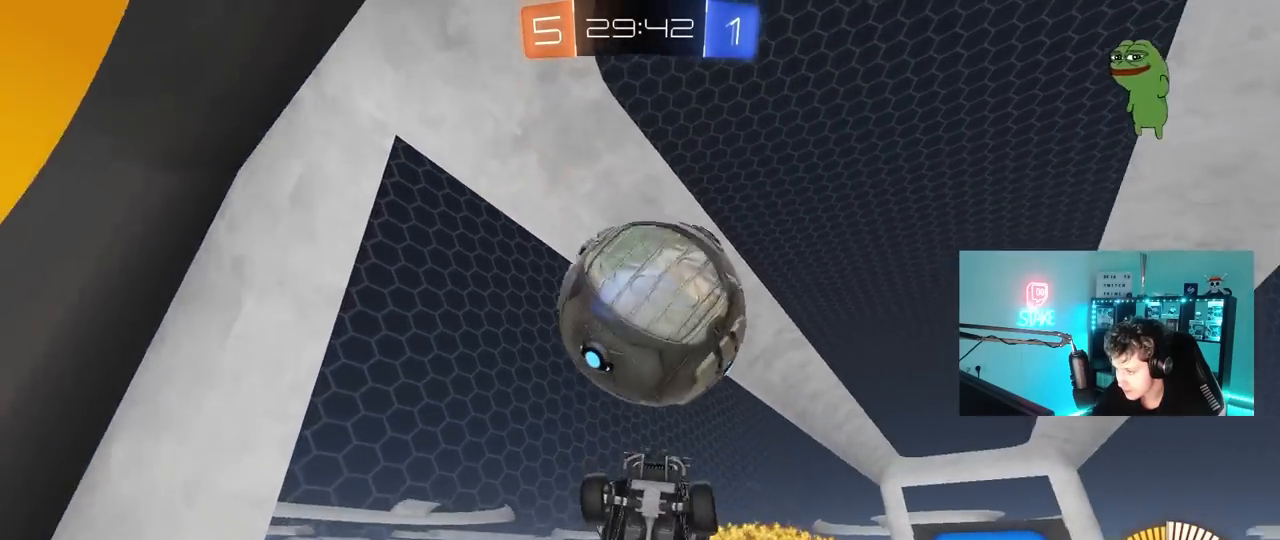
{"keys": ["a", "shift", "w"], "mouse": ["left"], "mouse_move": "still", "events": [[67, "a", "down"], [67, "shift", "down"], [117, "d", "up"], [117, "s", "down"], [217, "d", "down"], [300, "d", "up"], [300, "s", "up"], [400, "w", "down"]]}
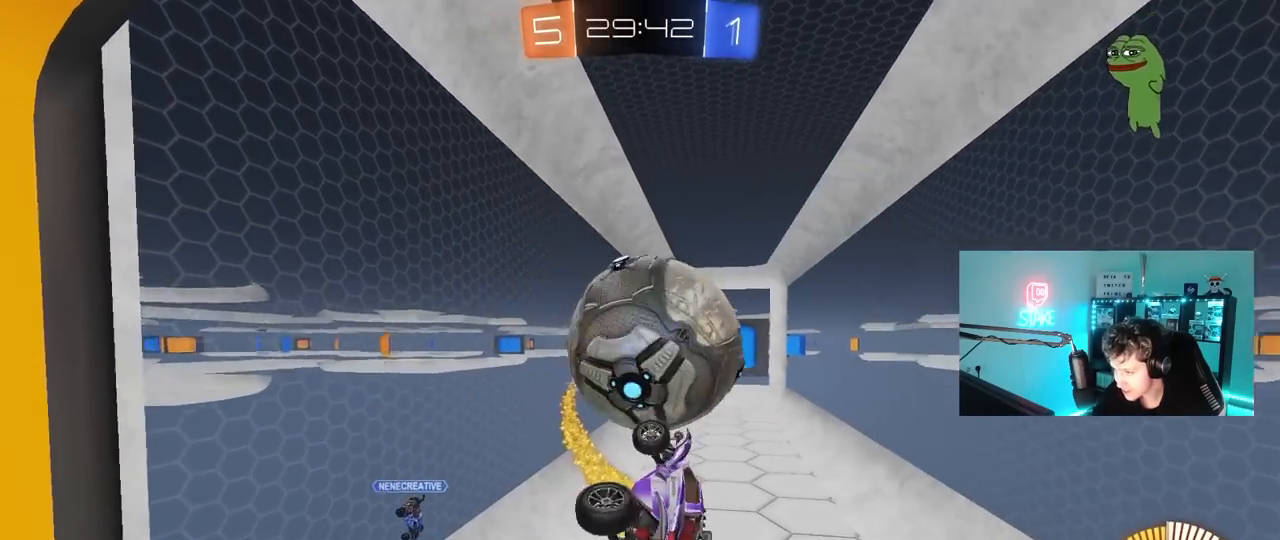
{"keys": ["d", "w"], "mouse": ["left"], "mouse_move": "still", "events": [[183, "shift", "up"], [317, "w", "up"], [417, "a", "up"], [417, "d", "down"], [467, "w", "down"]]}
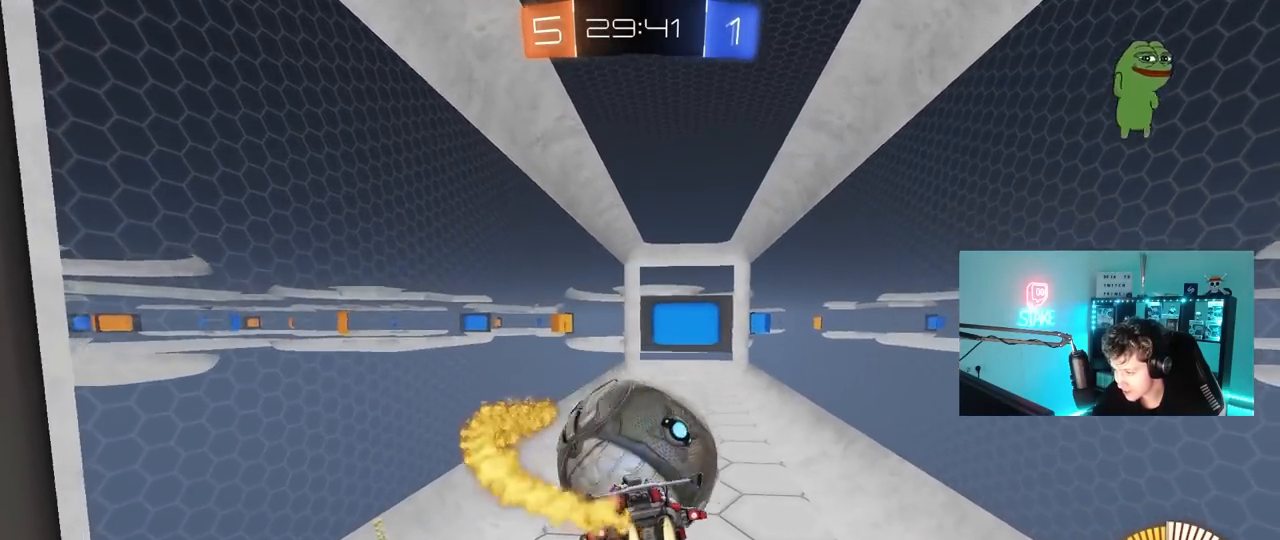
{"keys": ["d"], "mouse": ["left"], "mouse_move": "still", "events": [[17, "d", "up"], [50, "w", "up"], [250, "a", "down"], [250, "s", "down"], [283, "a", "up"], [283, "s", "up"], [433, "d", "down"]]}
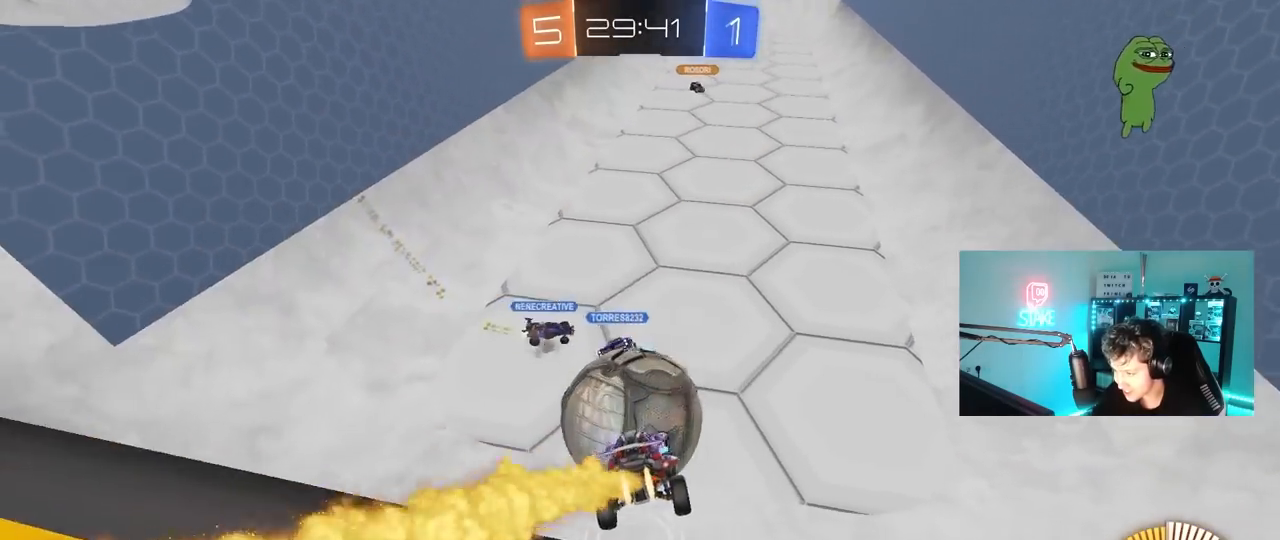
{"keys": ["d"], "mouse": ["left"], "mouse_move": "still", "events": [[17, "a", "down"], [17, "d", "up"], [17, "s", "down"], [67, "s", "up"], [267, "shift", "down"], [300, "w", "down"], [350, "shift", "up"], [450, "a", "up"], [500, "d", "down"], [500, "w", "up"]]}
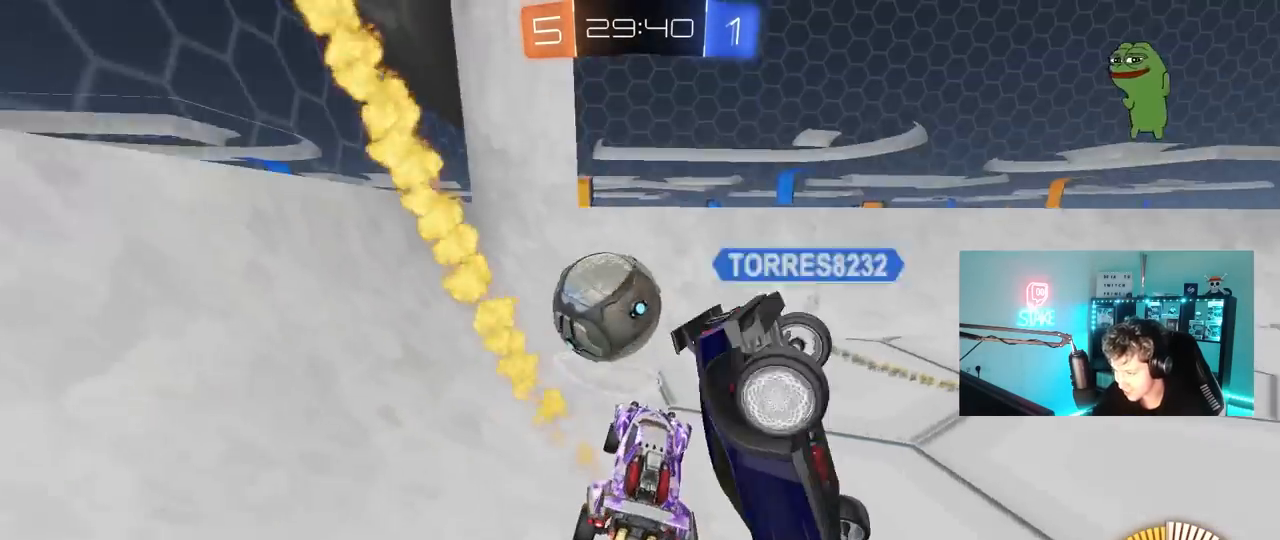
{"keys": ["w"], "mouse": ["left"], "mouse_move": "still", "events": [[83, "w", "down"], [233, "d", "up"], [267, "a", "down"], [500, "a", "up"]]}
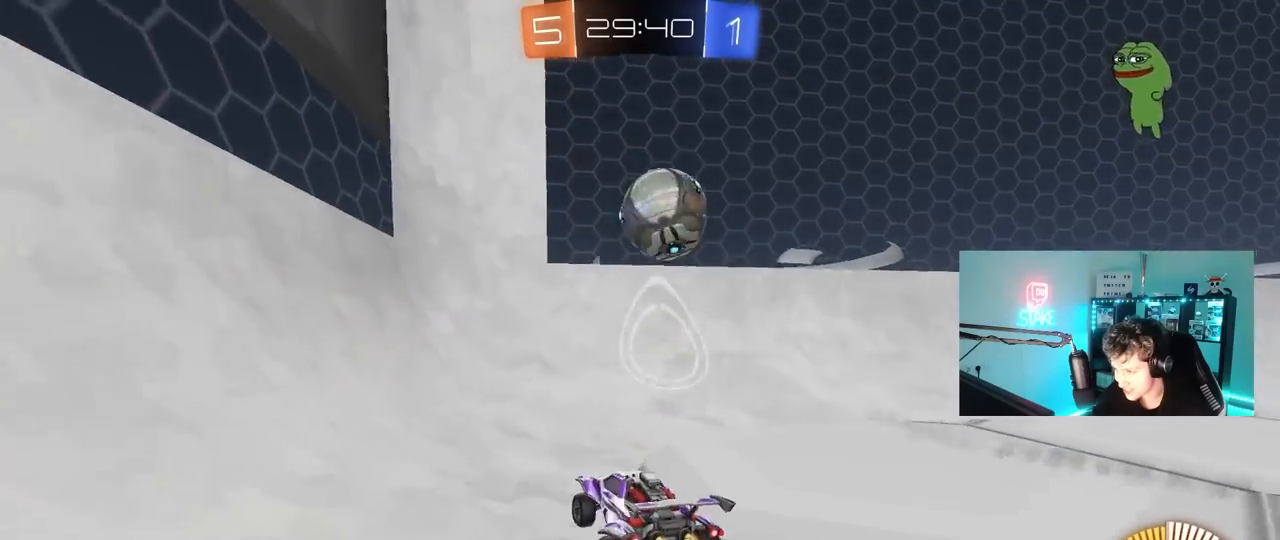
{"keys": ["w"], "mouse": ["left"], "mouse_move": "still", "events": [[433, "d", "down"], [467, "d", "up"]]}
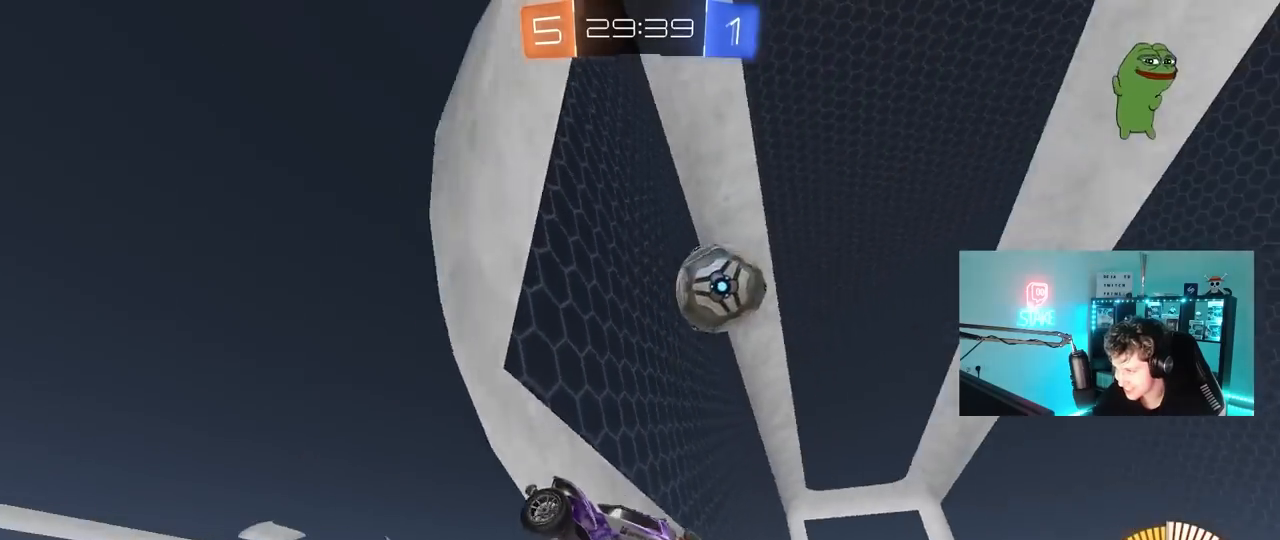
{"keys": ["d", "w"], "mouse": ["left", "right"], "mouse_move": "down", "events": [[167, "d", "down"], [450, "mouse_right", "down"]]}
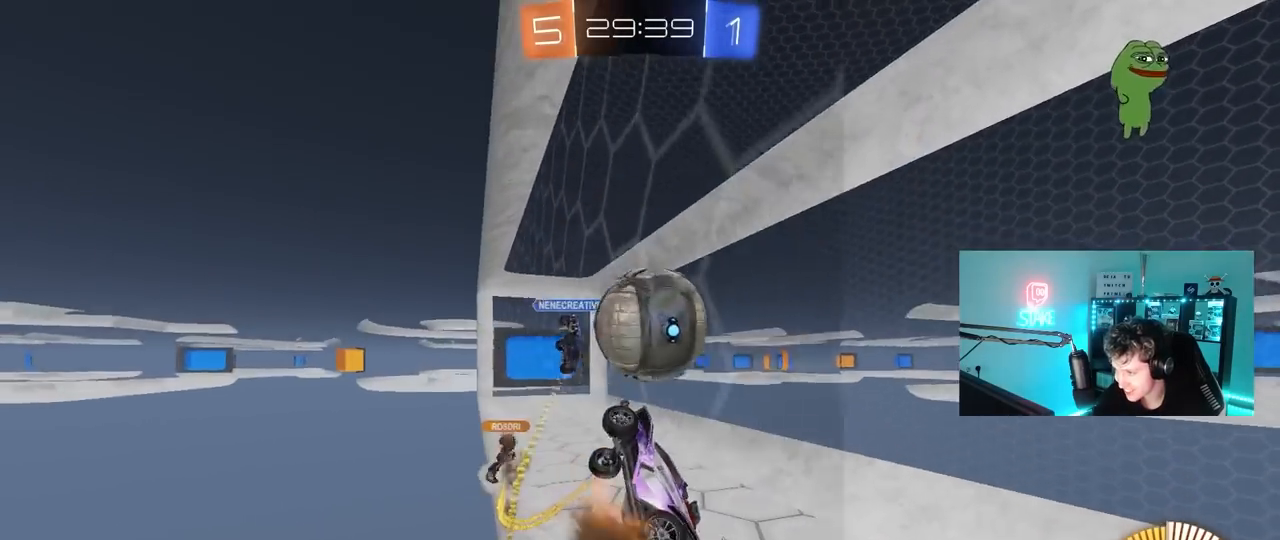
{"keys": ["d", "s", "shift"], "mouse": [], "mouse_move": "still", "events": [[33, "shift", "down"], [83, "mouse_right", "up"], [133, "mouse_right", "down"], [133, "s", "down"], [133, "w", "up"], [317, "mouse_left", "up"], [317, "mouse_right", "up"]]}
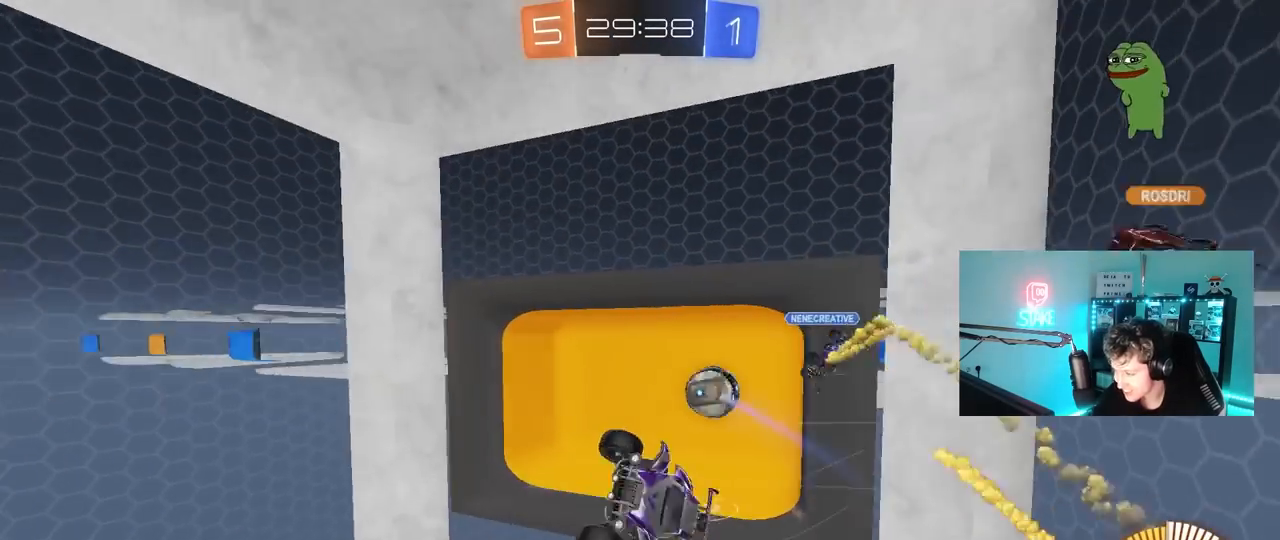
{"keys": [], "mouse": [], "mouse_move": "still", "events": [[150, "d", "up"], [150, "s", "up"], [150, "shift", "up"]]}
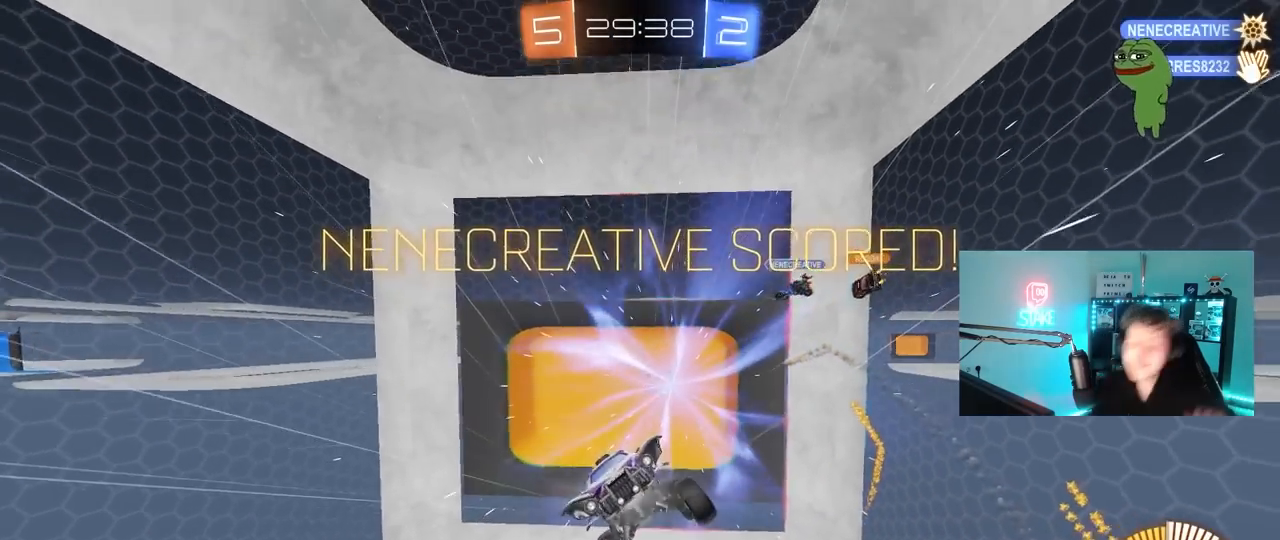
{"keys": [], "mouse": [], "mouse_move": "still", "events": []}
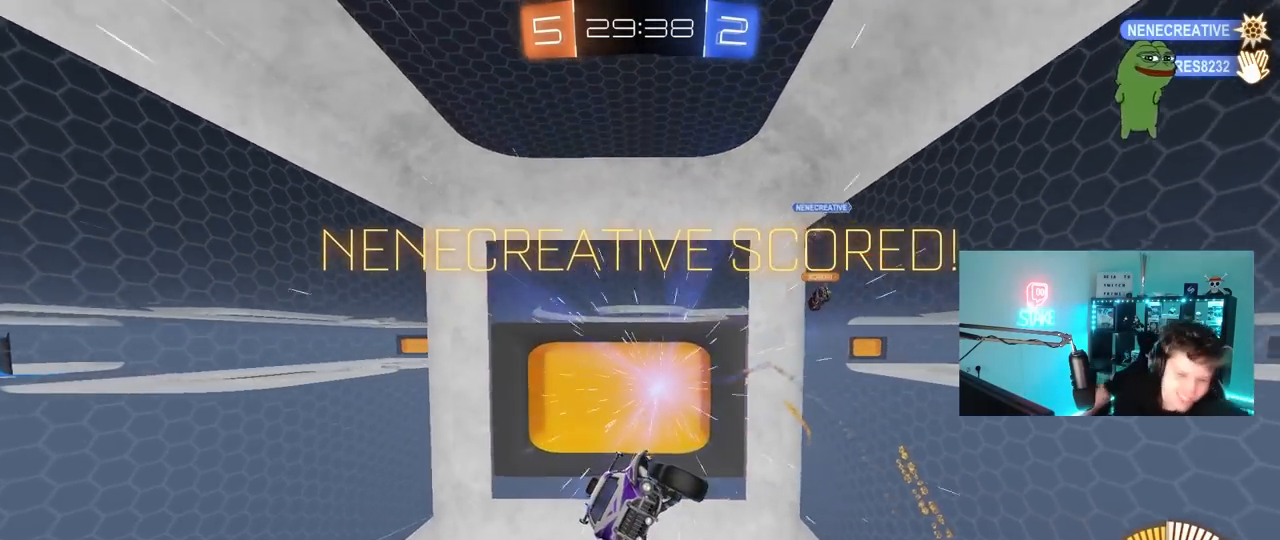
{"keys": [], "mouse": [], "mouse_move": "still", "events": []}